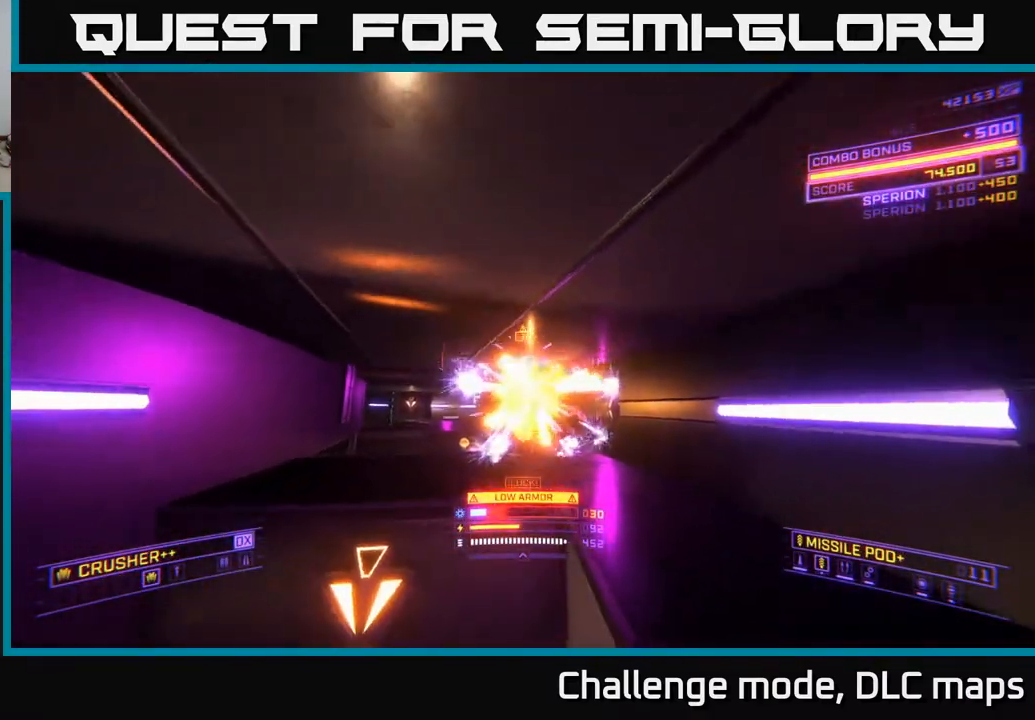
Gameplay with a controller (Xbox layout); each line is a JSON object with the inputs held at the frame after it. "events" lists button and stick changes between this image and that frame as [ms after this image, input, new state], when the widget could be followed in between.
{"buttons": ["L1"], "left_stick": "up-right", "right_stick": "center", "events": [[100, "right_stick", "down"], [200, "L1", "down"], [233, "right_stick", "center"], [483, "left_stick", "up-right"]]}
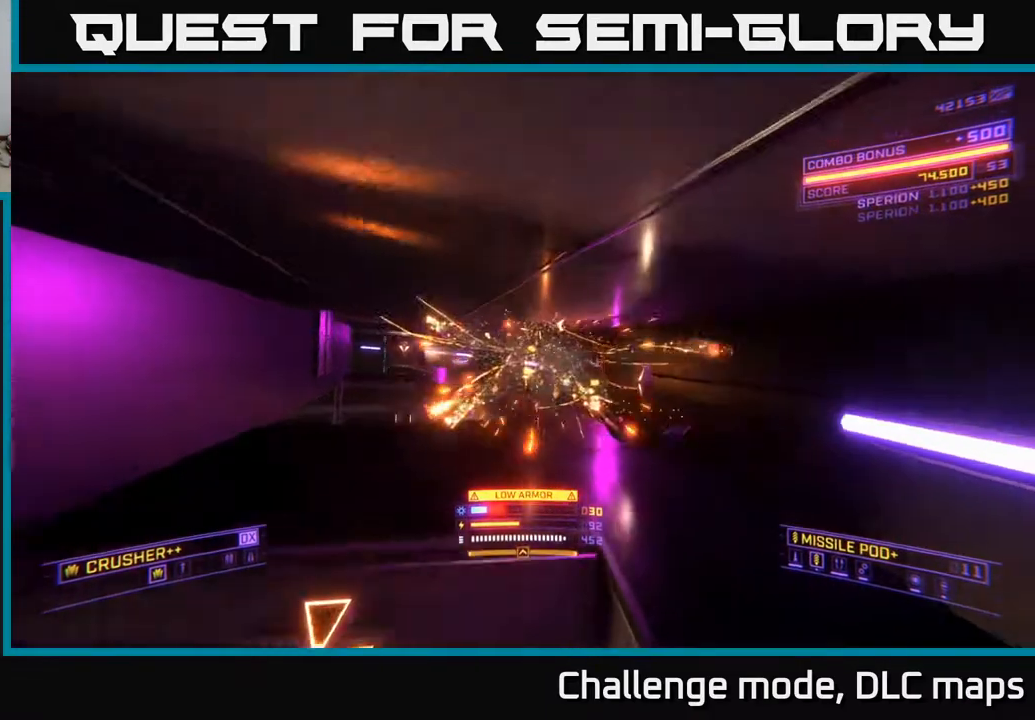
{"buttons": [], "left_stick": "up", "right_stick": "left", "events": [[117, "right_stick", "left"], [250, "left_stick", "up"], [283, "right_stick", "center"], [367, "L1", "up"], [417, "right_stick", "left"]]}
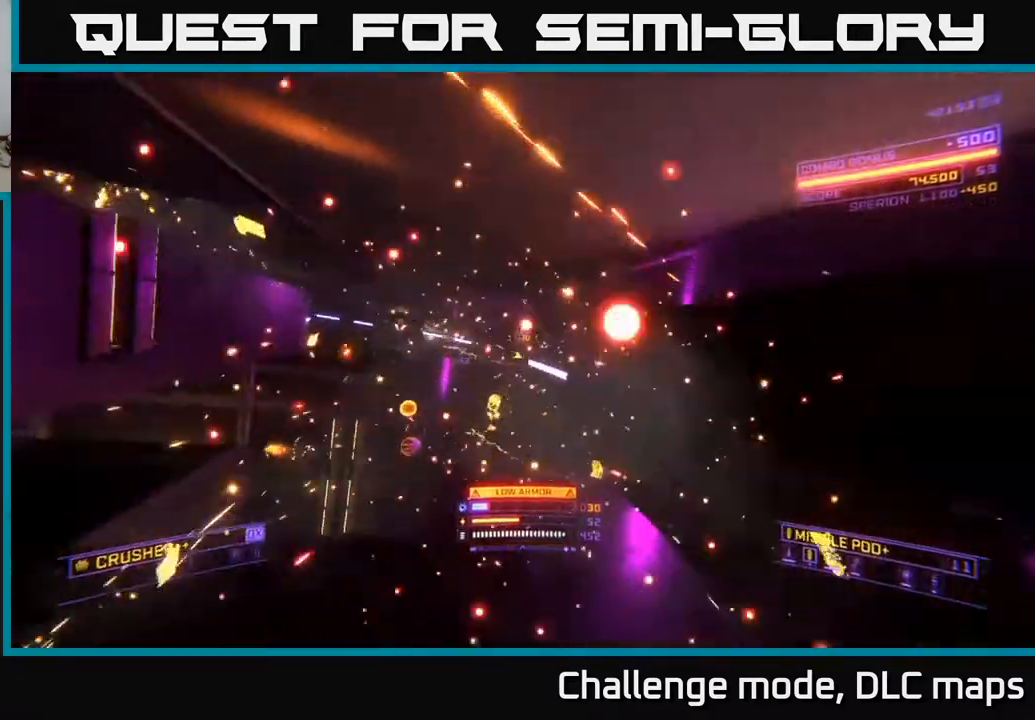
{"buttons": ["X"], "left_stick": "up", "right_stick": "center", "events": [[67, "left_stick", "up-left"], [333, "left_stick", "up"], [467, "right_stick", "center"], [500, "X", "down"]]}
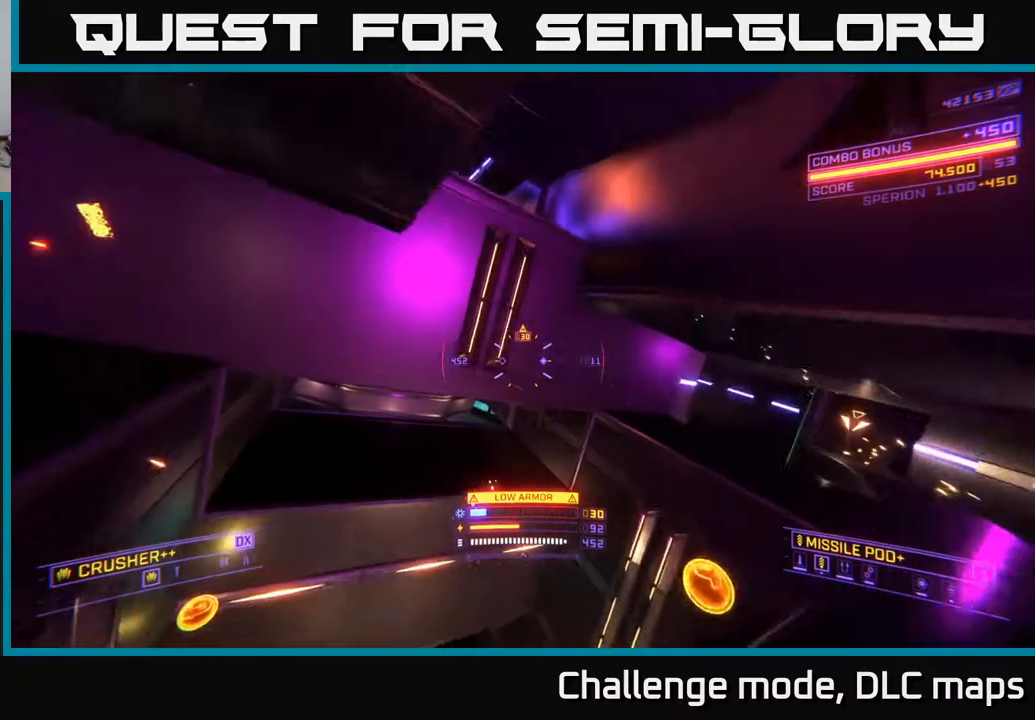
{"buttons": [], "left_stick": "up", "right_stick": "center", "events": [[83, "left_stick", "right"], [150, "left_stick", "down"], [350, "X", "up"], [383, "left_stick", "right"], [483, "left_stick", "up"]]}
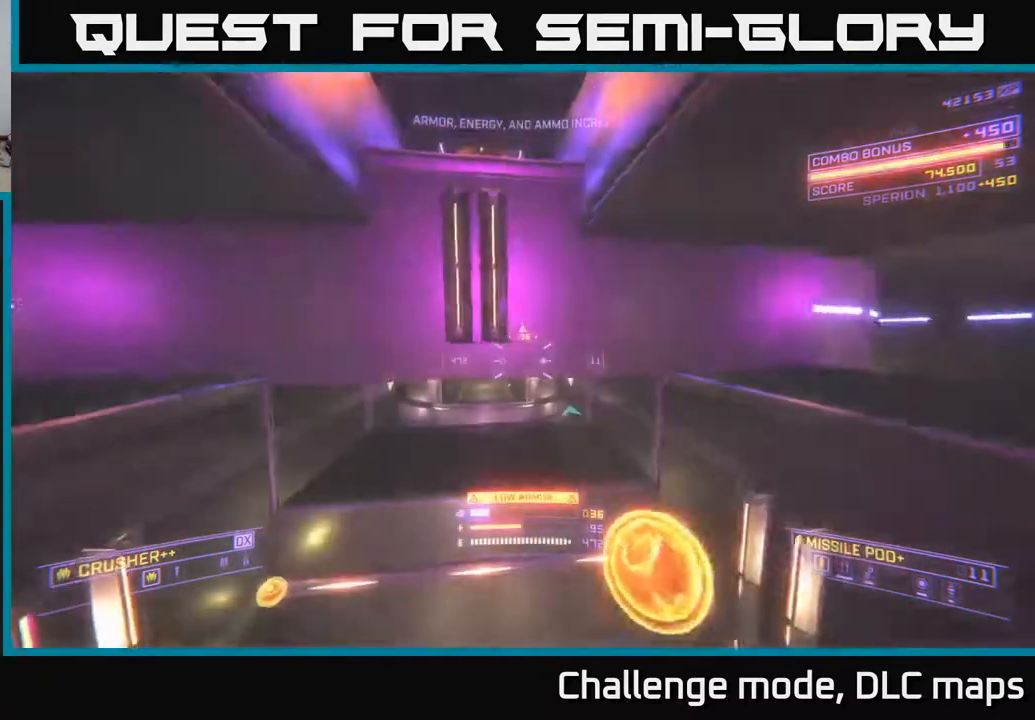
{"buttons": [], "left_stick": "up-left", "right_stick": "left", "events": [[350, "X", "down"], [367, "left_stick", "left"], [367, "right_stick", "left"], [467, "X", "up"], [483, "left_stick", "up-left"]]}
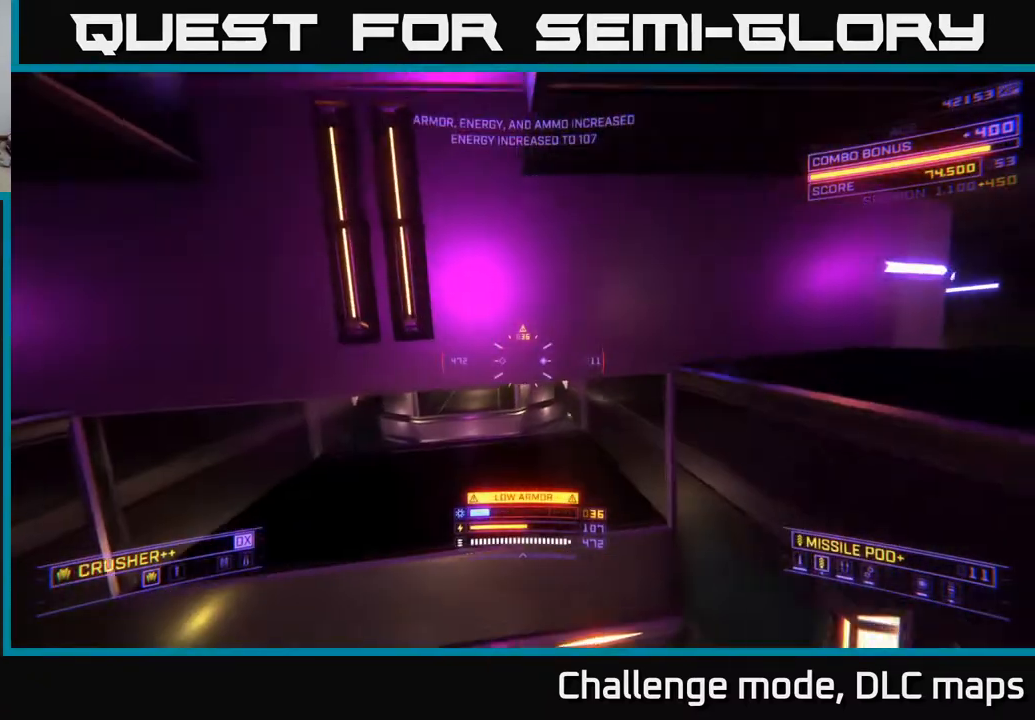
{"buttons": ["X"], "left_stick": "up", "right_stick": "center", "events": [[33, "right_stick", "center"], [83, "left_stick", "up"], [133, "L1", "down"], [383, "L1", "up"], [500, "X", "down"]]}
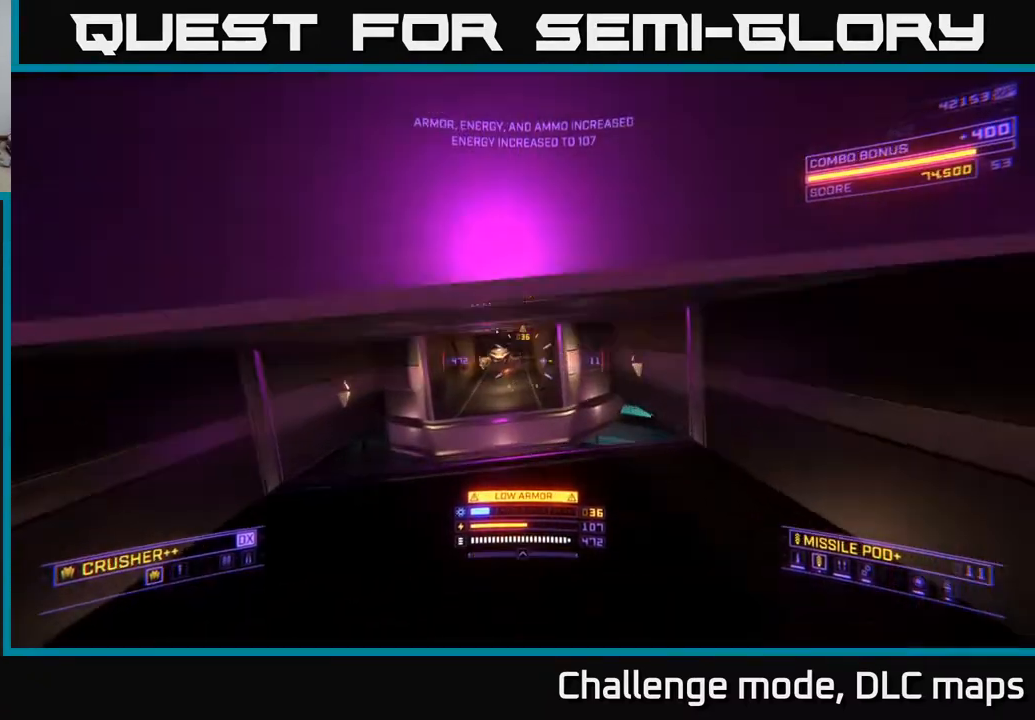
{"buttons": ["A"], "left_stick": "up-right", "right_stick": "center", "events": [[133, "X", "up"], [300, "right_stick", "up"], [350, "left_stick", "up-left"], [367, "right_stick", "up-left"], [450, "left_stick", "up-right"], [500, "A", "down"], [500, "right_stick", "center"]]}
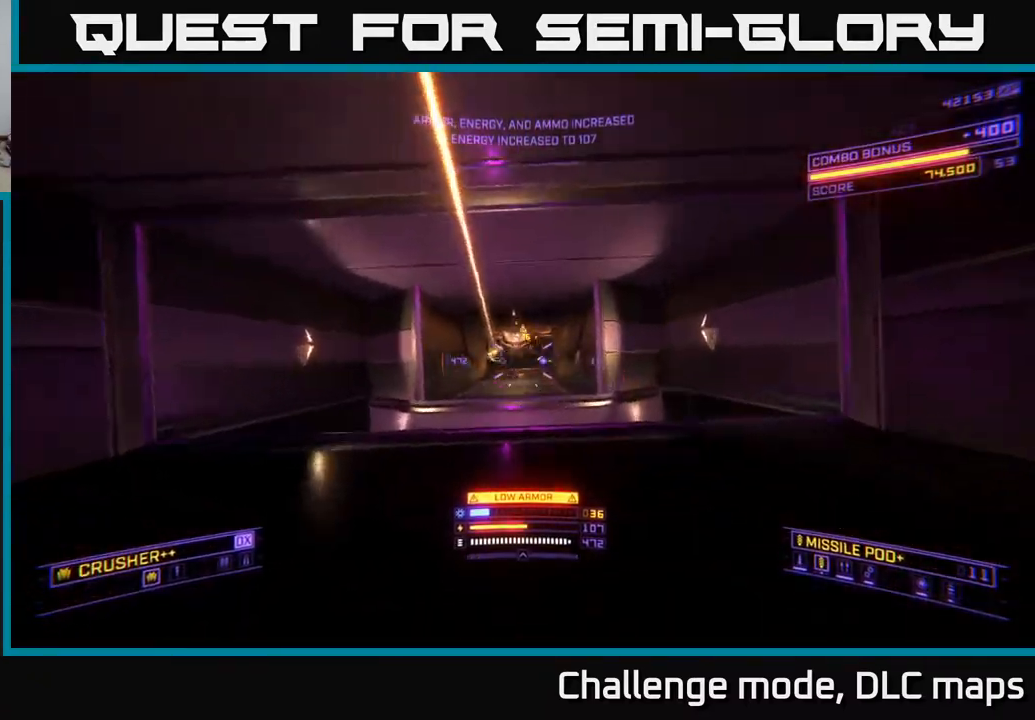
{"buttons": ["X", "R2"], "left_stick": "up-left", "right_stick": "center", "events": [[17, "R2", "down"], [117, "R2", "up"], [250, "A", "up"], [267, "right_stick", "down"], [383, "left_stick", "up"], [450, "right_stick", "center"], [467, "R2", "down"], [467, "X", "down"], [483, "left_stick", "up-left"]]}
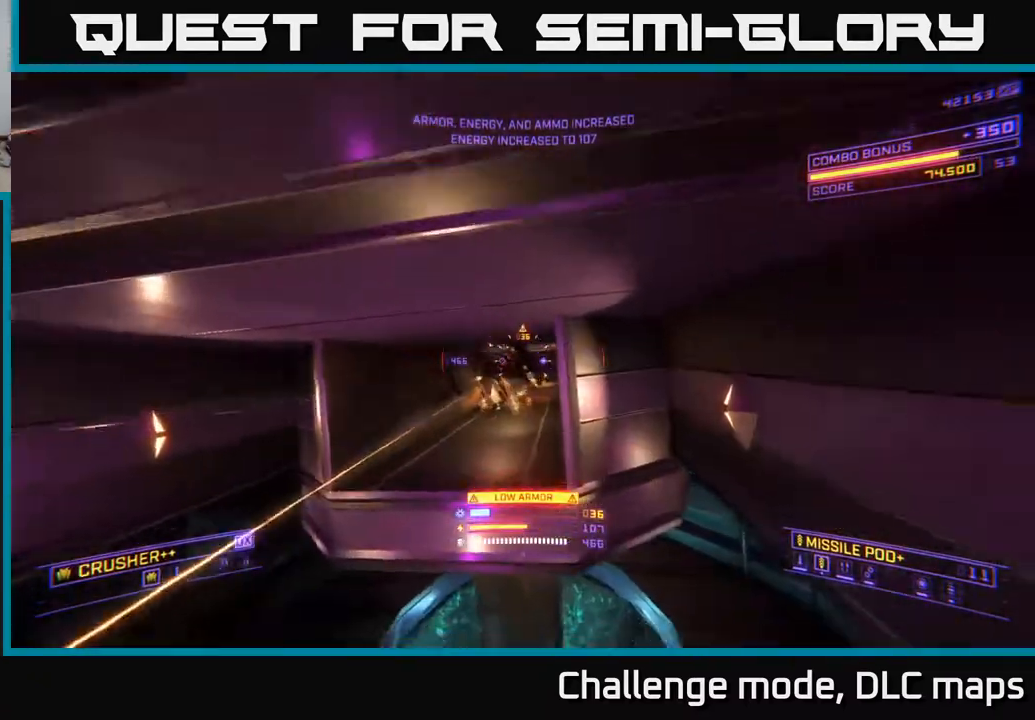
{"buttons": ["A"], "left_stick": "up-left", "right_stick": "center", "events": [[33, "R2", "up"], [217, "right_stick", "up-right"], [283, "X", "up"], [417, "right_stick", "center"], [433, "A", "down"]]}
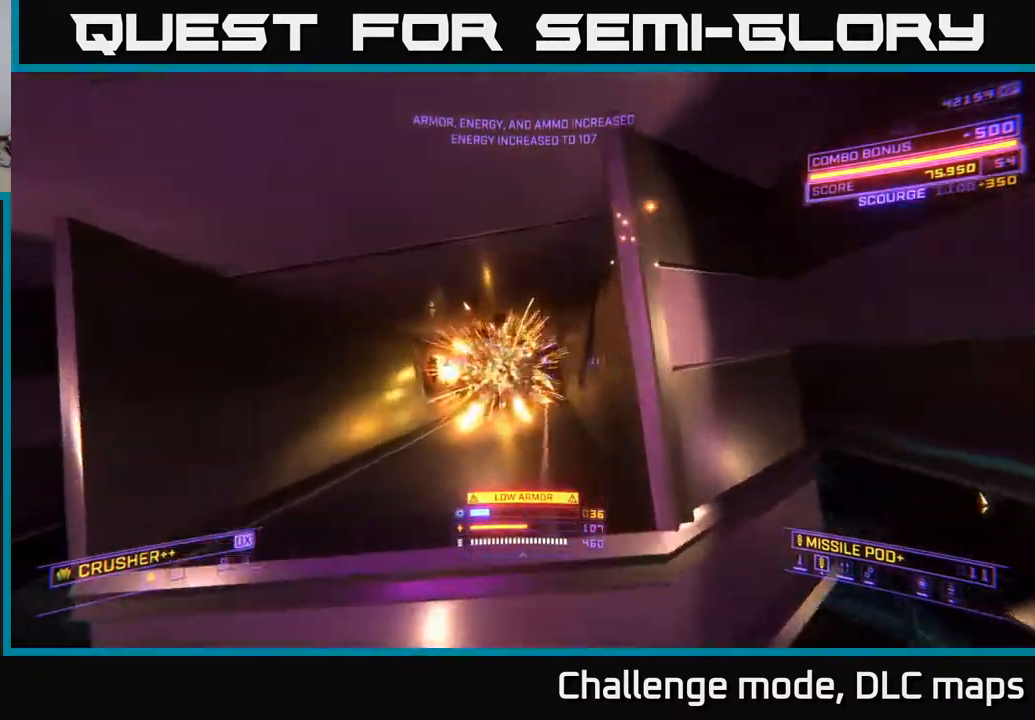
{"buttons": [], "left_stick": "up", "right_stick": "center", "events": [[67, "L1", "down"], [100, "A", "up"], [117, "right_stick", "down"], [267, "left_stick", "up"], [383, "right_stick", "center"], [417, "L1", "up"]]}
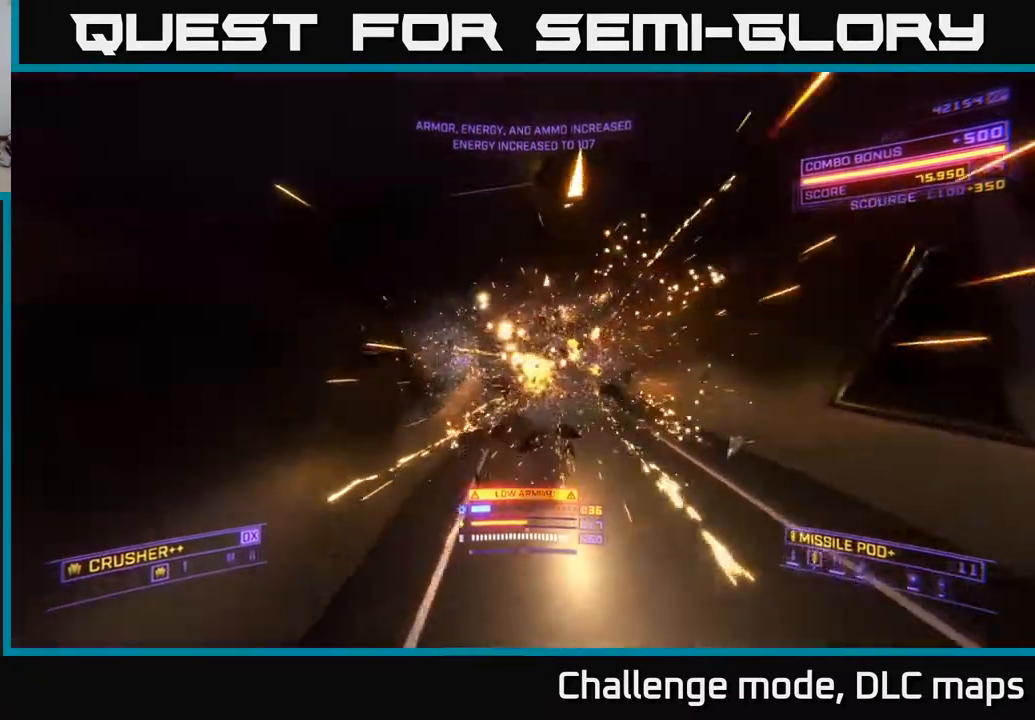
{"buttons": [], "left_stick": "up-right", "right_stick": "center", "events": [[250, "left_stick", "up-right"], [300, "right_stick", "up"], [367, "right_stick", "center"]]}
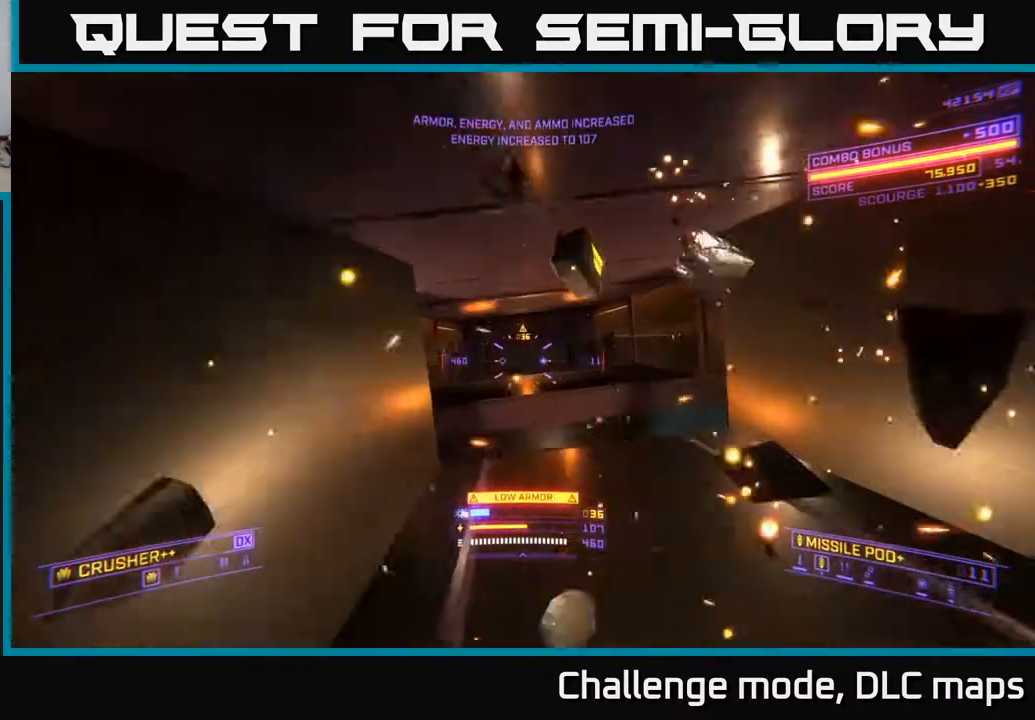
{"buttons": ["A"], "left_stick": "up", "right_stick": "center", "events": [[100, "left_stick", "up"], [400, "A", "down"]]}
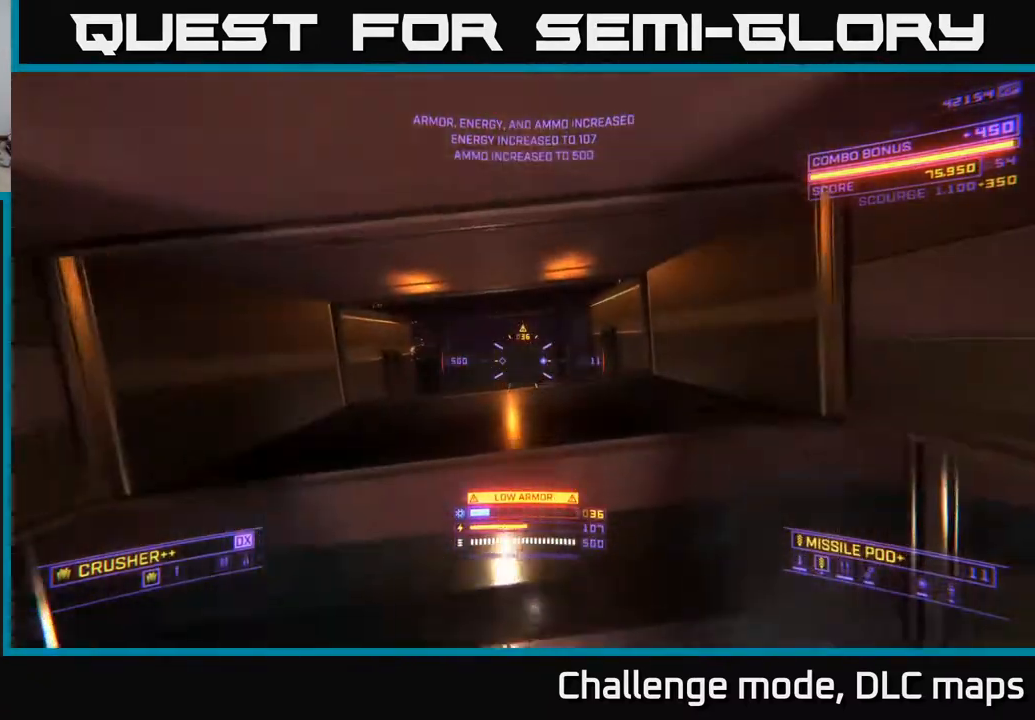
{"buttons": [], "left_stick": "up", "right_stick": "down-left", "events": [[67, "A", "up"], [200, "right_stick", "down-left"], [317, "right_stick", "center"], [367, "right_stick", "down-left"]]}
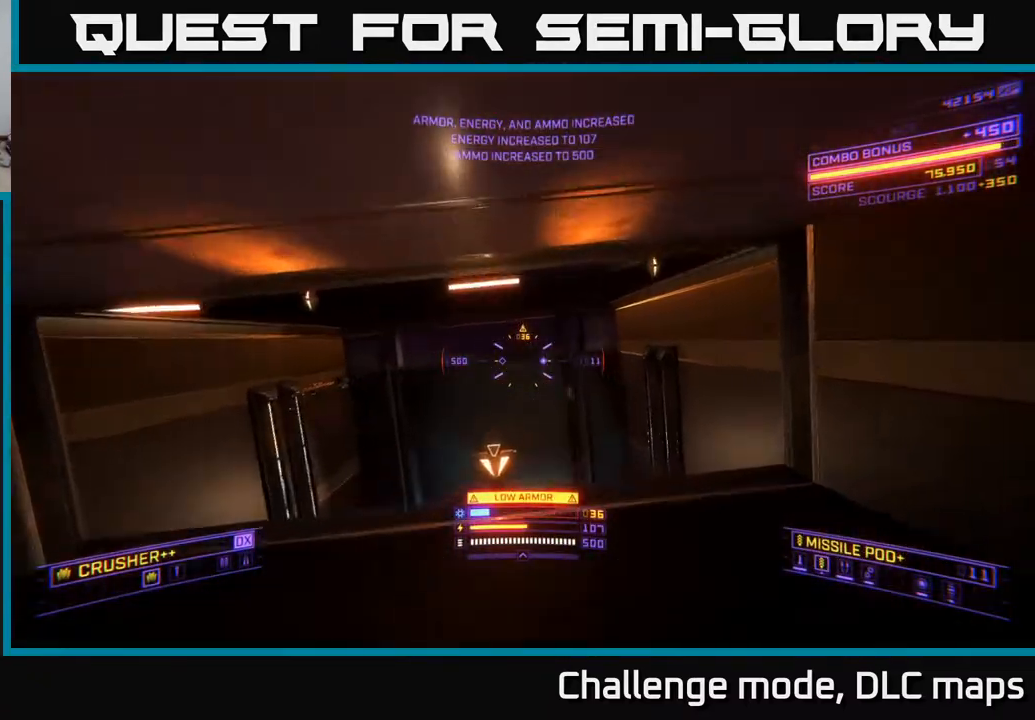
{"buttons": ["X", "L3"], "left_stick": "up-right", "right_stick": "left", "events": [[33, "L3", "down"], [233, "left_stick", "up-right"], [450, "X", "down"], [500, "right_stick", "left"]]}
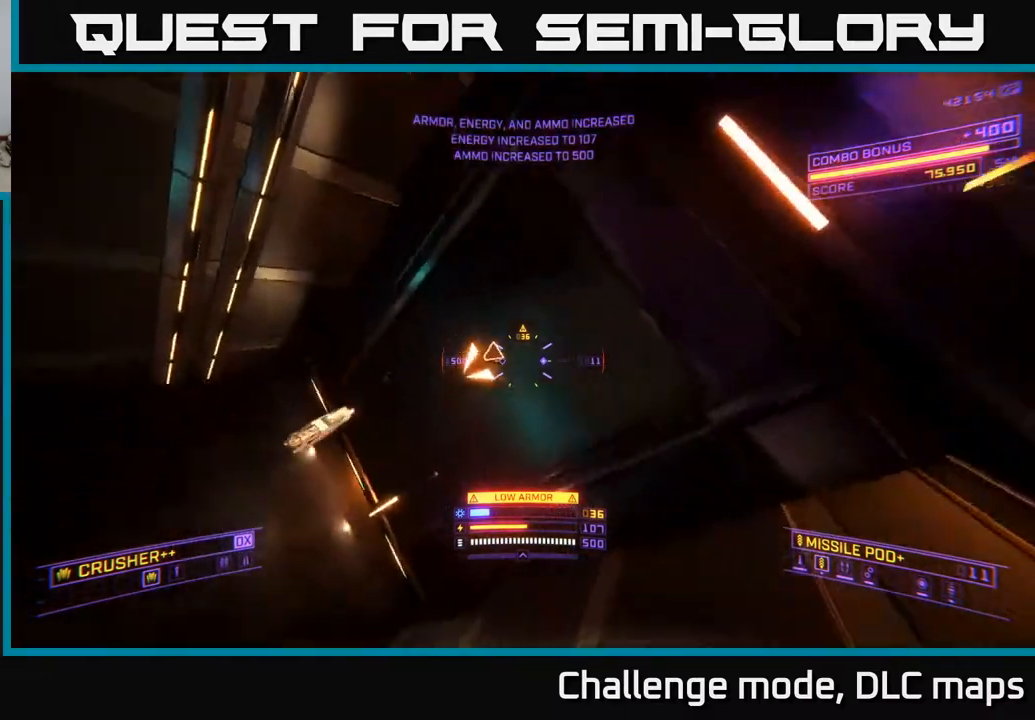
{"buttons": [], "left_stick": "up", "right_stick": "up-left", "events": [[50, "left_stick", "up"], [100, "right_stick", "up-left"], [133, "L3", "up"], [217, "X", "up"]]}
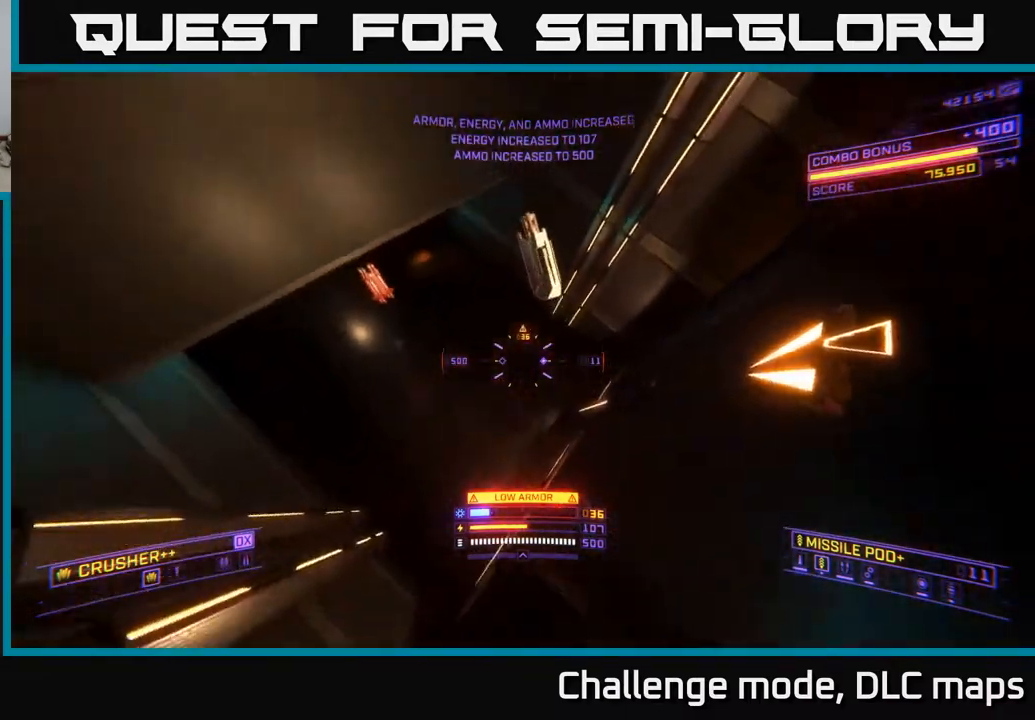
{"buttons": ["X"], "left_stick": "up", "right_stick": "up-left", "events": [[217, "right_stick", "left"], [300, "X", "down"], [433, "right_stick", "up-left"]]}
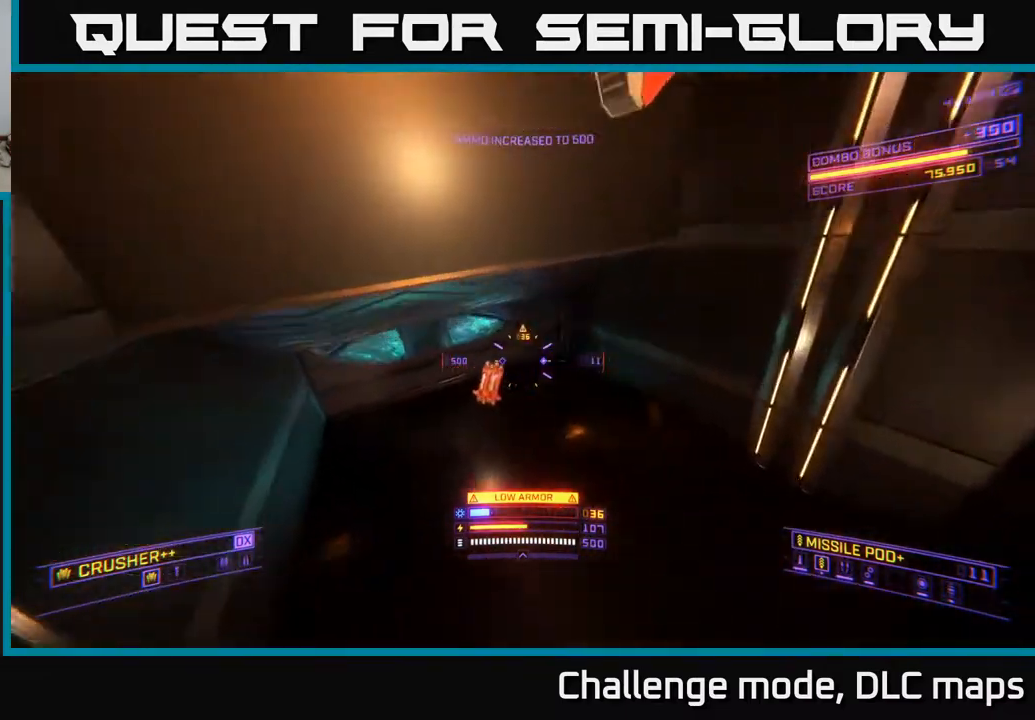
{"buttons": ["A"], "left_stick": "up", "right_stick": "center", "events": [[50, "X", "up"], [100, "L3", "down"], [167, "right_stick", "up"], [200, "L3", "up"], [433, "A", "down"], [433, "right_stick", "center"]]}
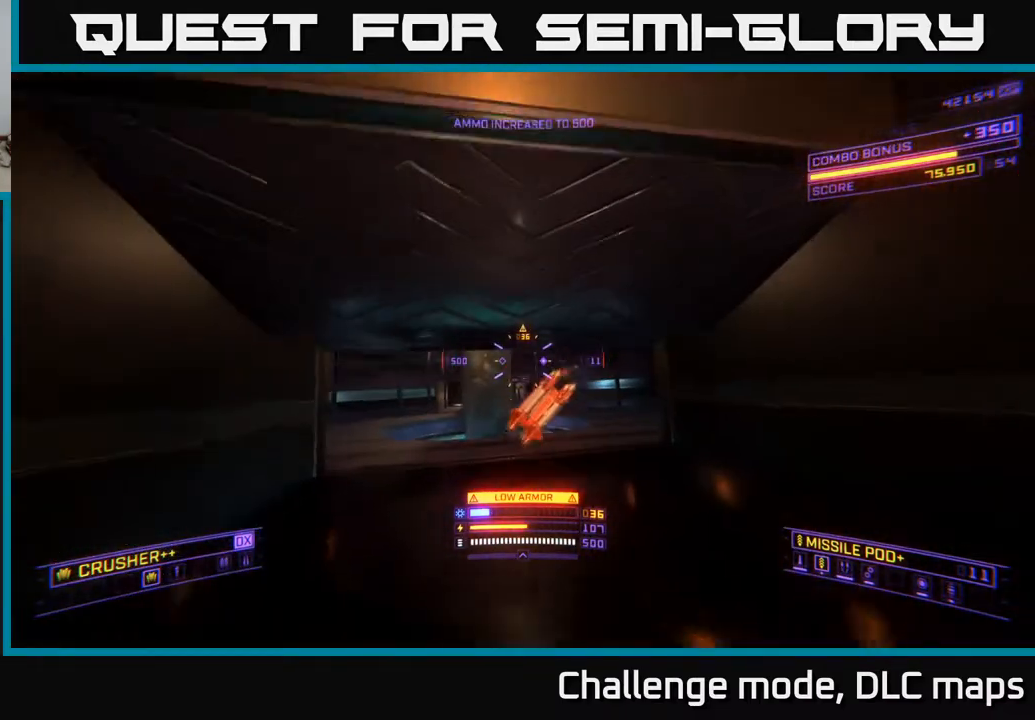
{"buttons": [], "left_stick": "up-right", "right_stick": "center", "events": [[100, "A", "up"], [117, "right_stick", "down"], [300, "X", "down"], [300, "right_stick", "center"], [350, "left_stick", "up-right"], [433, "X", "up"]]}
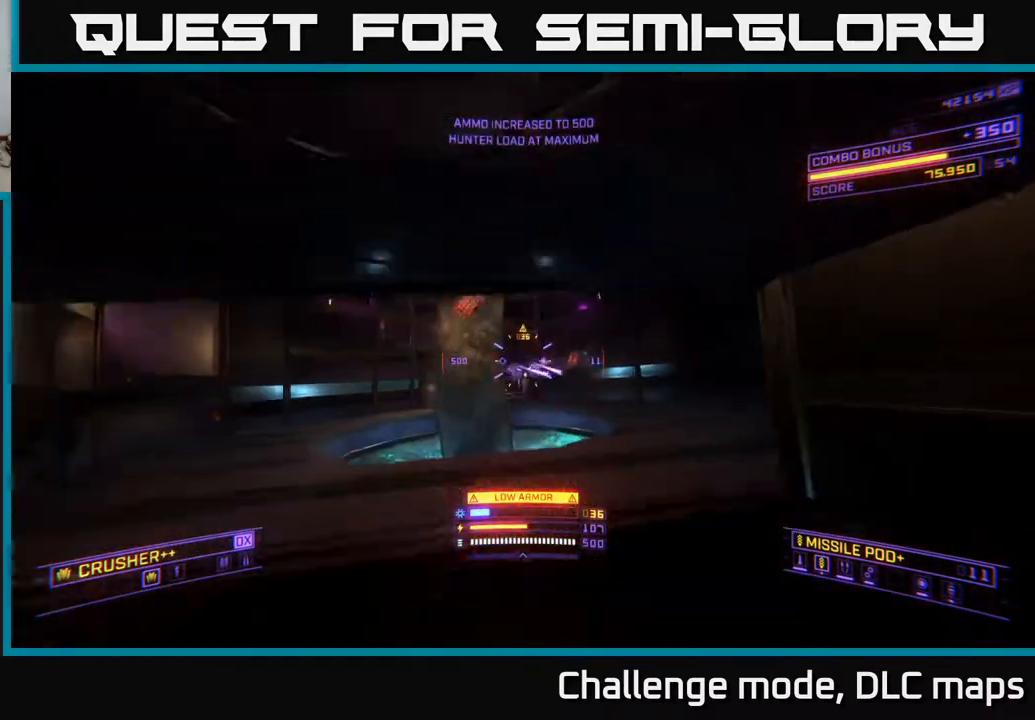
{"buttons": ["A"], "left_stick": "up-right", "right_stick": "down", "events": [[183, "right_stick", "up-left"], [217, "R2", "down"], [300, "R2", "up"], [350, "right_stick", "center"], [383, "A", "down"], [500, "right_stick", "down"]]}
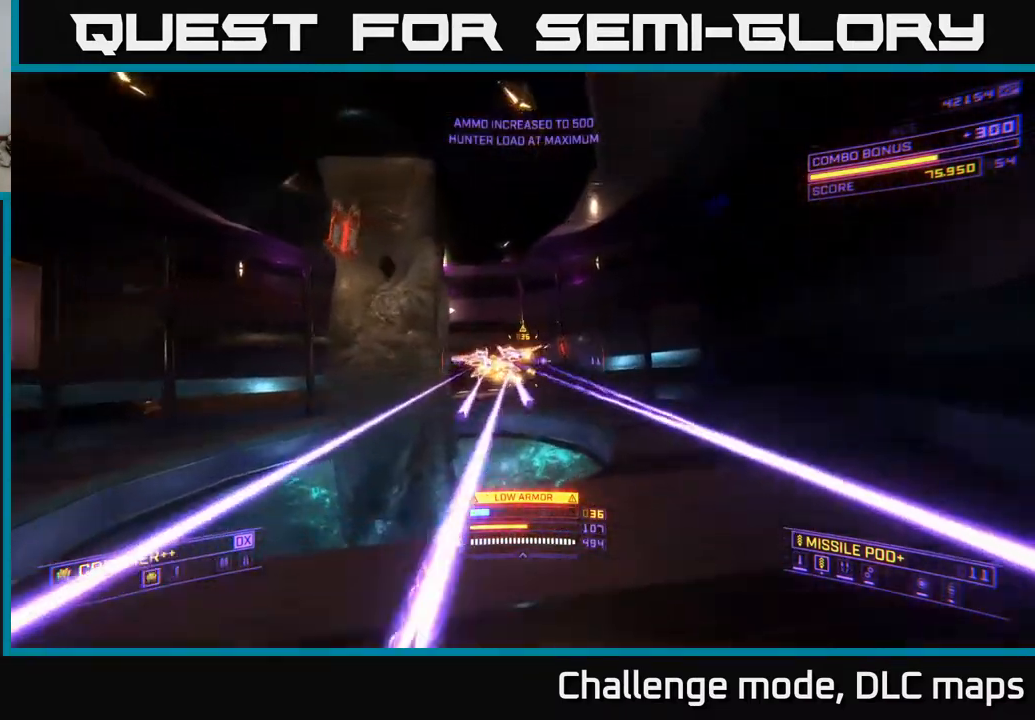
{"buttons": ["R2"], "left_stick": "up-right", "right_stick": "center", "events": [[17, "right_stick", "down-left"], [83, "R2", "down"], [150, "A", "up"], [150, "R2", "up"], [200, "right_stick", "center"], [350, "right_stick", "down-left"], [483, "R2", "down"], [483, "right_stick", "center"]]}
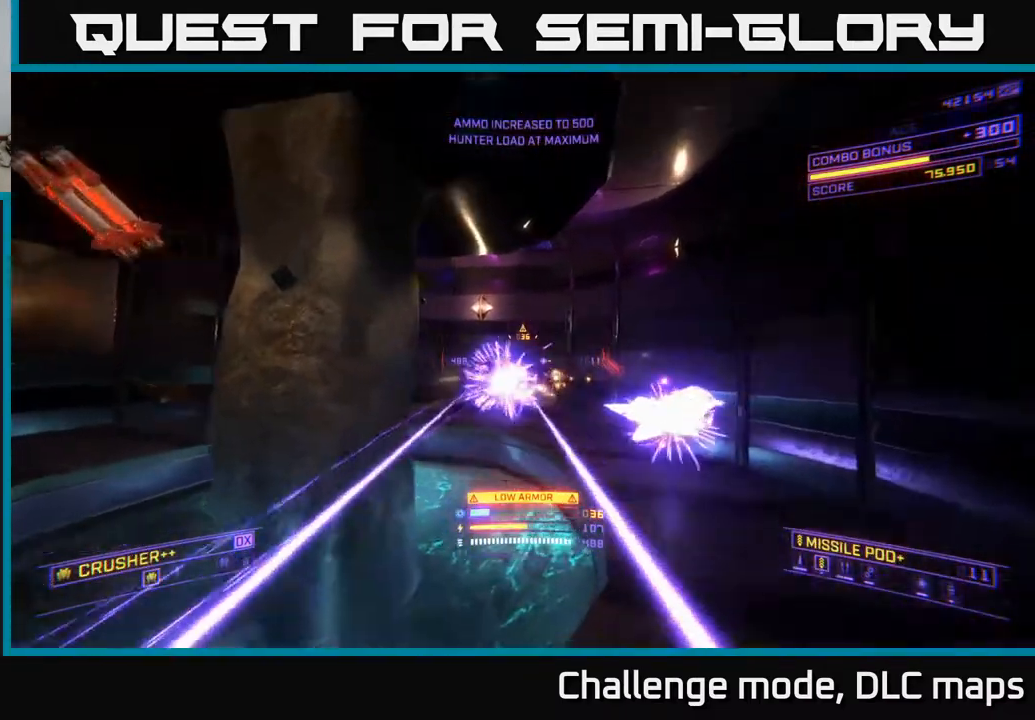
{"buttons": ["X"], "left_stick": "down-left", "right_stick": "right", "events": [[67, "R2", "up"], [67, "X", "down"], [167, "X", "up"], [267, "right_stick", "down-right"], [383, "left_stick", "down-right"], [417, "X", "down"], [417, "right_stick", "right"], [483, "left_stick", "down-left"]]}
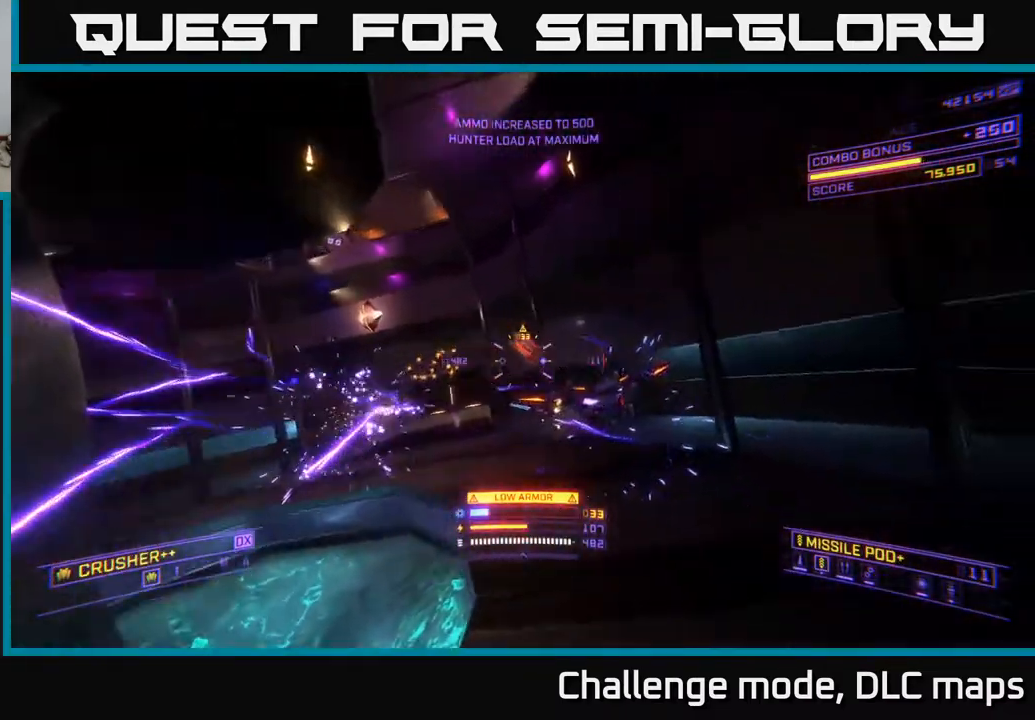
{"buttons": ["R2"], "left_stick": "up-right", "right_stick": "up-right", "events": [[83, "R2", "down"], [133, "X", "up"], [133, "left_stick", "left"], [150, "R2", "up"], [183, "right_stick", "left"], [267, "left_stick", "up-left"], [333, "right_stick", "up-left"], [433, "left_stick", "up-right"], [483, "R2", "down"], [483, "right_stick", "up-right"]]}
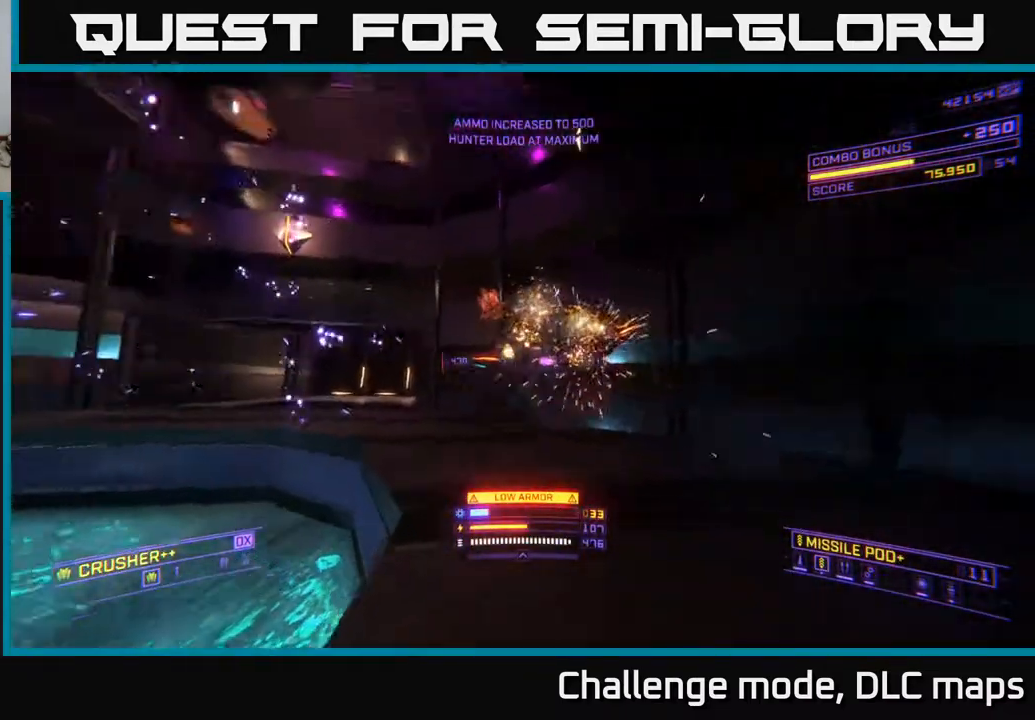
{"buttons": ["A", "R2"], "left_stick": "center", "right_stick": "center", "events": [[83, "right_stick", "down-right"], [100, "A", "down"], [100, "R2", "up"], [217, "right_stick", "down-left"], [300, "right_stick", "left"], [350, "left_stick", "center"], [417, "right_stick", "center"], [450, "R2", "down"]]}
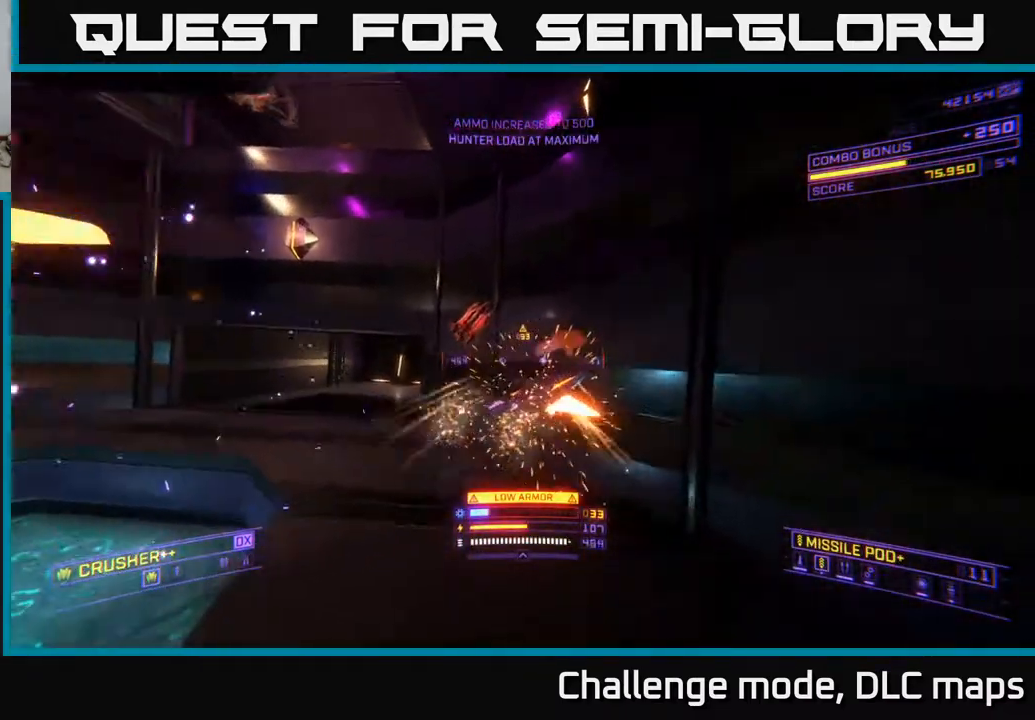
{"buttons": ["X"], "left_stick": "up", "right_stick": "center", "events": [[33, "A", "up"], [67, "R2", "up"], [83, "left_stick", "up"], [150, "right_stick", "down"], [167, "X", "down"], [217, "right_stick", "down-left"], [367, "right_stick", "center"]]}
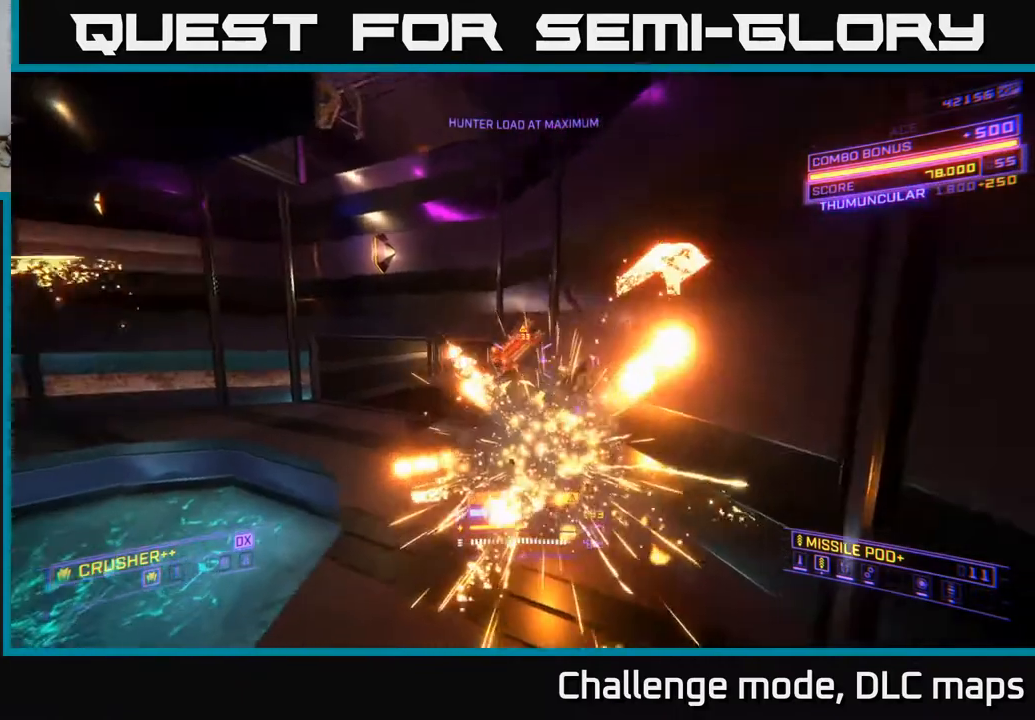
{"buttons": ["A"], "left_stick": "up", "right_stick": "center", "events": [[133, "X", "up"], [133, "right_stick", "up-left"], [167, "A", "down"], [317, "right_stick", "center"]]}
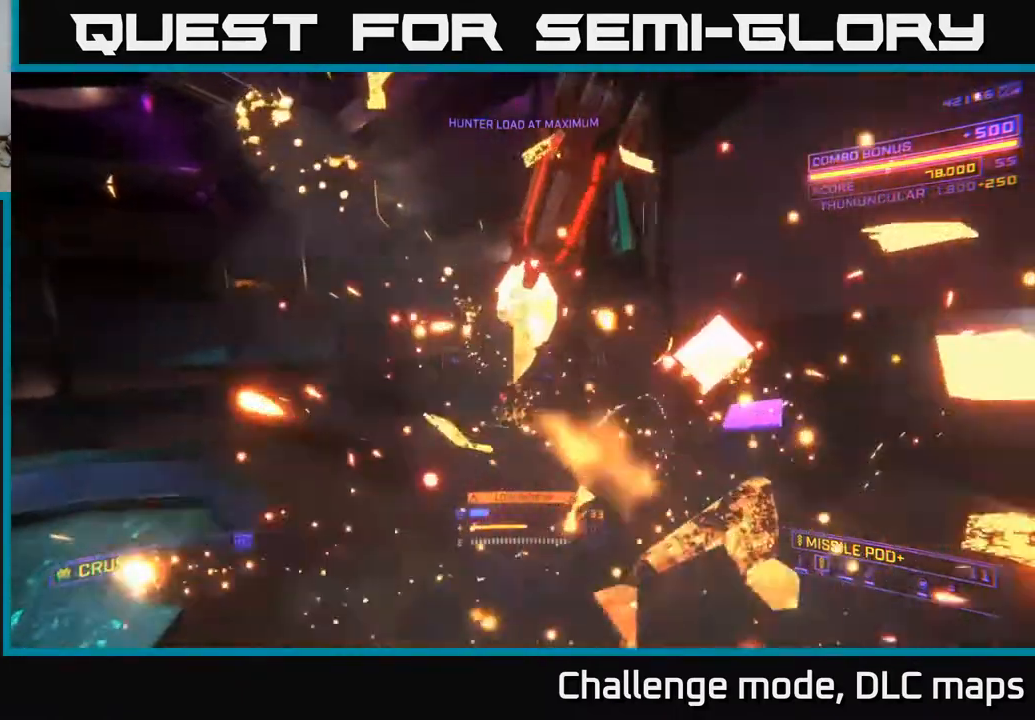
{"buttons": [], "left_stick": "up-left", "right_stick": "right", "events": [[33, "A", "up"], [83, "right_stick", "down-left"], [133, "left_stick", "up-right"], [133, "right_stick", "left"], [333, "X", "down"], [383, "right_stick", "right"], [417, "left_stick", "up-left"], [500, "X", "up"]]}
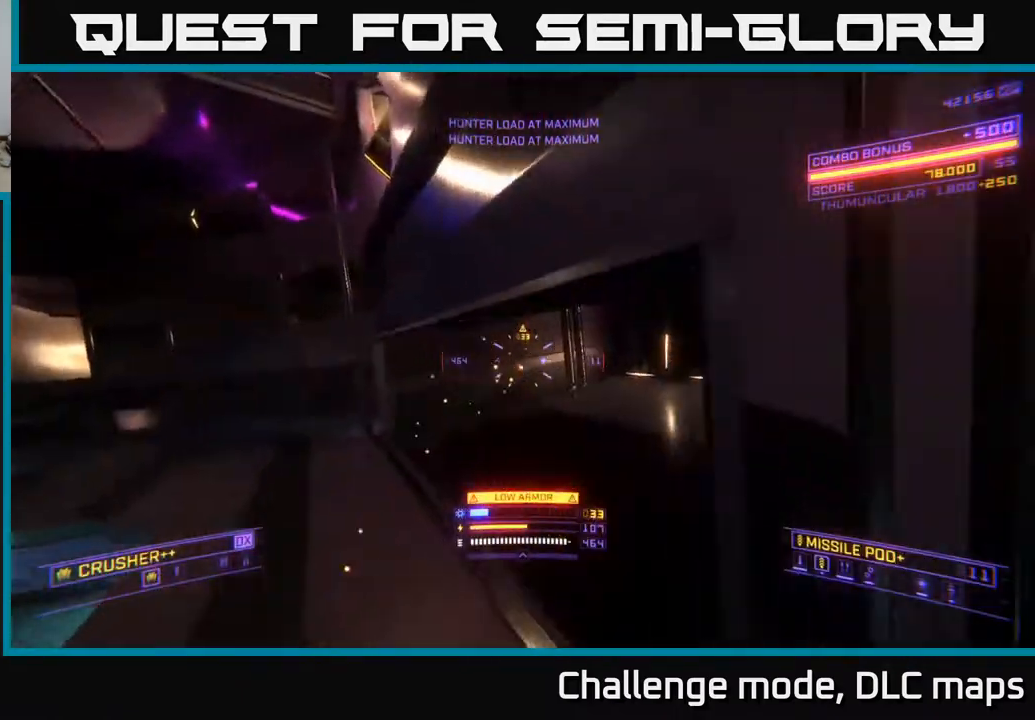
{"buttons": [], "left_stick": "up-left", "right_stick": "center", "events": [[283, "right_stick", "center"]]}
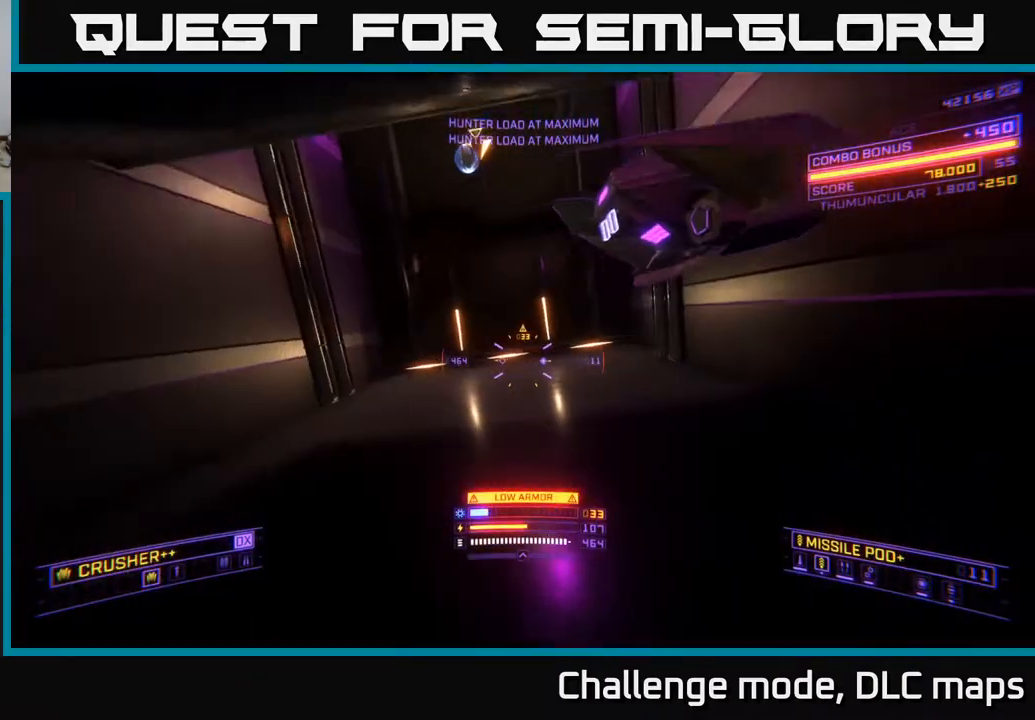
{"buttons": [], "left_stick": "left", "right_stick": "right", "events": [[17, "right_stick", "up-right"], [167, "left_stick", "down-left"], [217, "right_stick", "right"], [450, "left_stick", "left"]]}
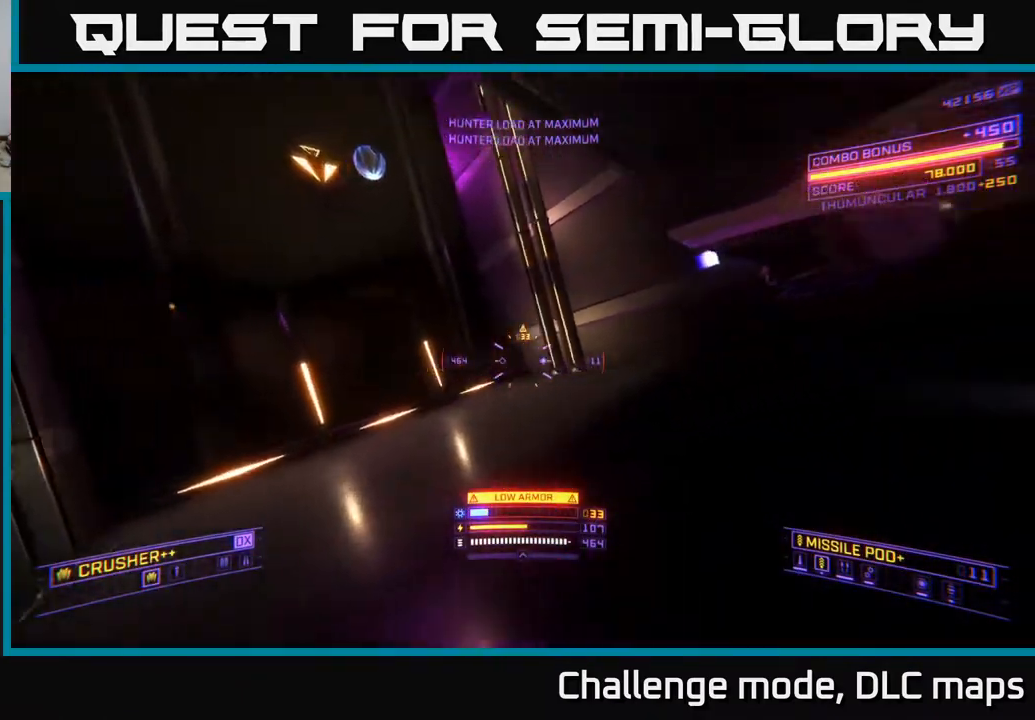
{"buttons": ["A"], "left_stick": "left", "right_stick": "up", "events": [[383, "R2", "down"], [400, "right_stick", "up"], [467, "R2", "up"], [483, "A", "down"]]}
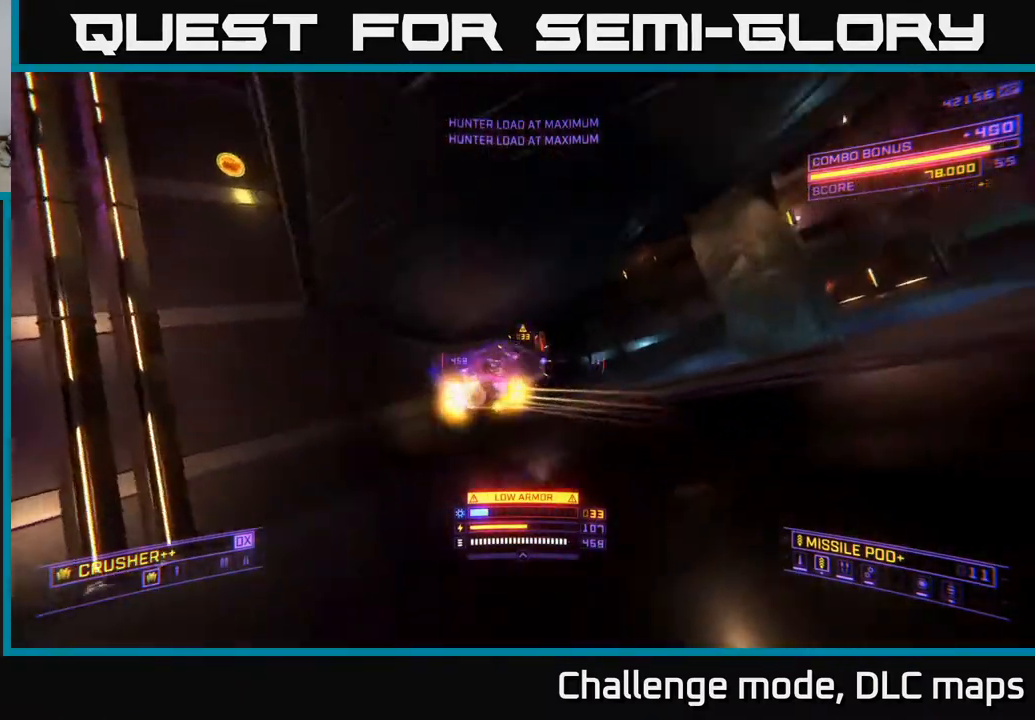
{"buttons": ["A"], "left_stick": "left", "right_stick": "down-right", "events": [[17, "right_stick", "center"], [67, "right_stick", "down"], [117, "A", "up"], [217, "R2", "down"], [217, "right_stick", "center"], [283, "R2", "up"], [417, "right_stick", "down-right"], [483, "A", "down"]]}